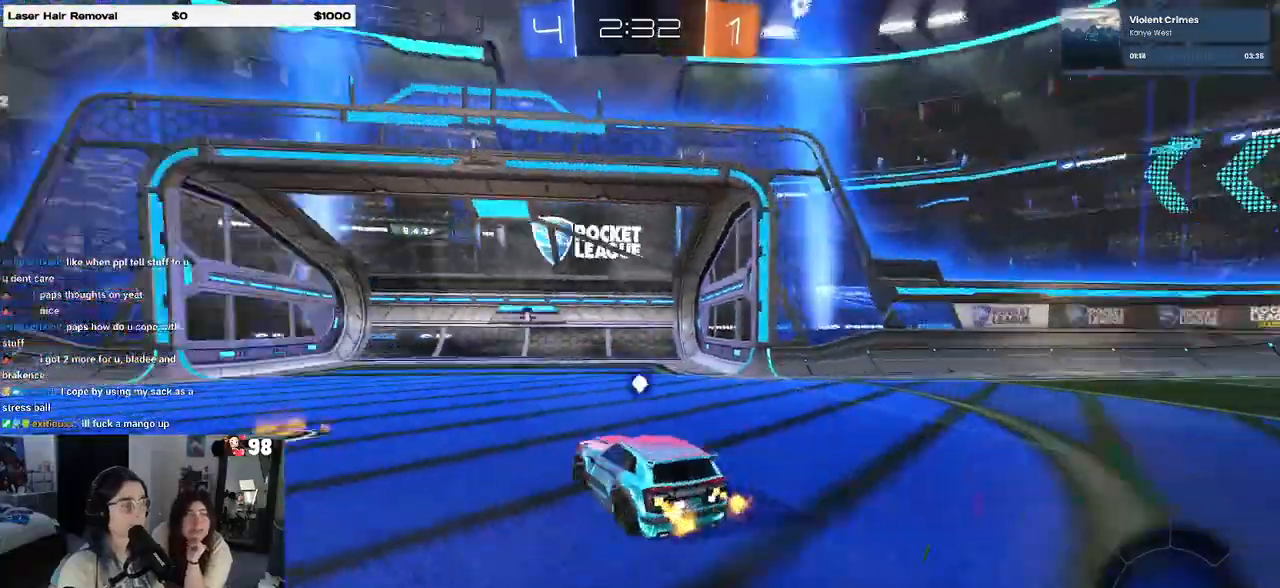
Gameplay with a controller (PlayStation layout); each line is a JSON object with the inputs held at the frame after it. "events" lists button and stick changes between this image and that frame as [ms after this image, input, new state], when the widget could be followed in between.
{"buttons": ["R2"], "left_stick": "center", "right_stick": "center", "events": [[350, "TRIANGLE", "down"], [450, "TRIANGLE", "up"], [500, "left_stick", "center"]]}
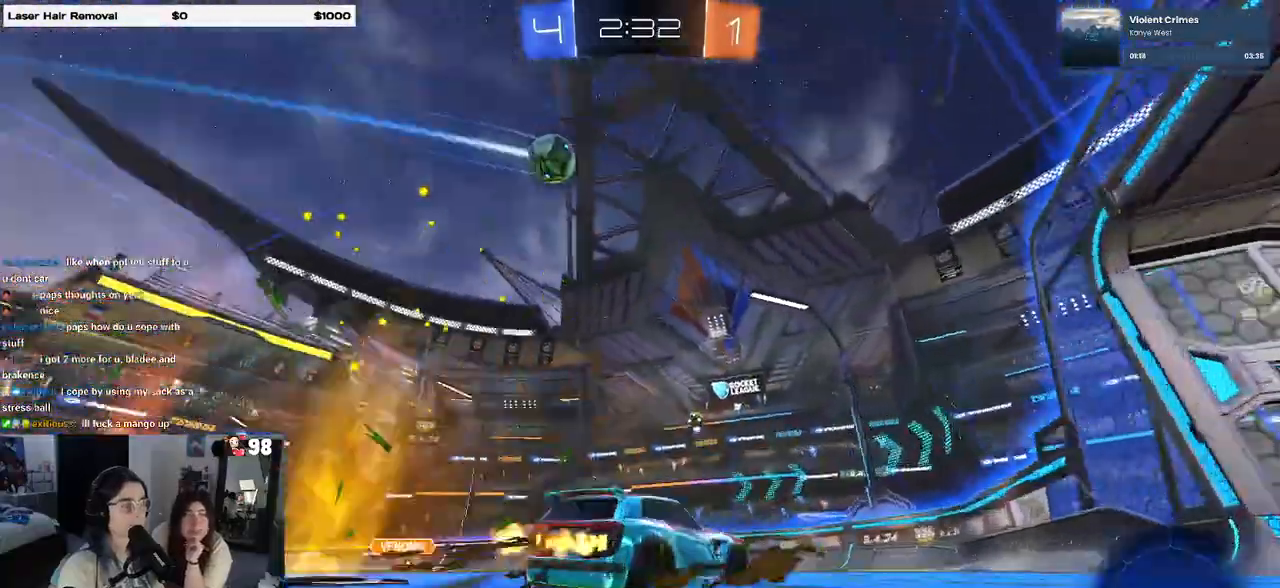
{"buttons": ["R2"], "left_stick": "left", "right_stick": "center", "events": [[350, "left_stick", "left"]]}
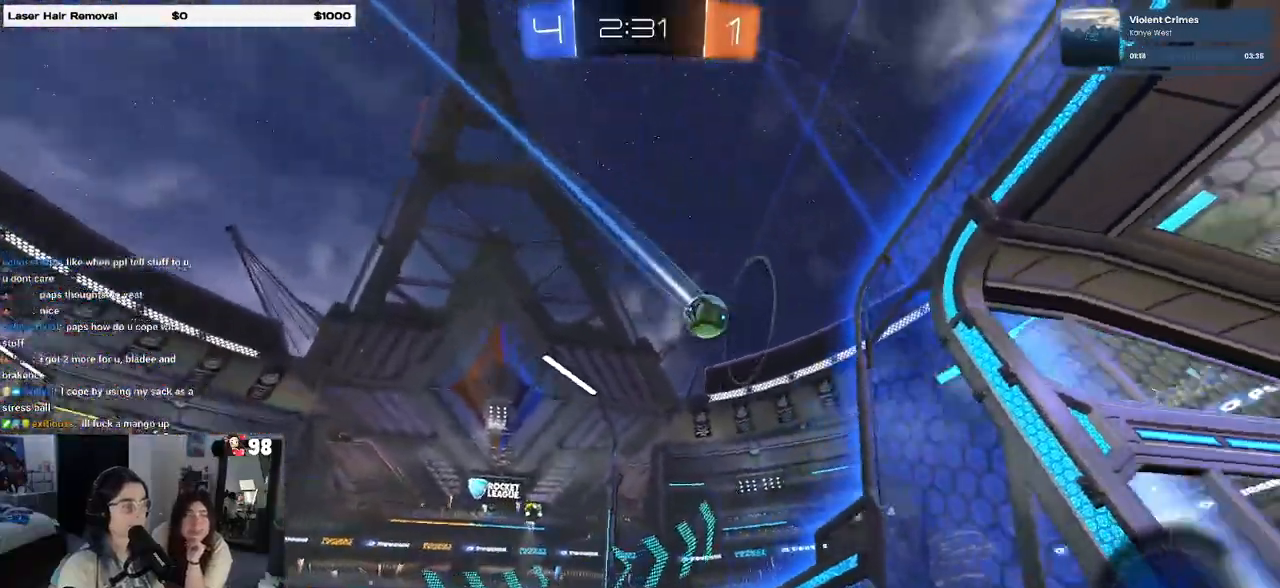
{"buttons": ["R2"], "left_stick": "left", "right_stick": "center", "events": [[50, "left_stick", "center"], [400, "left_stick", "left"]]}
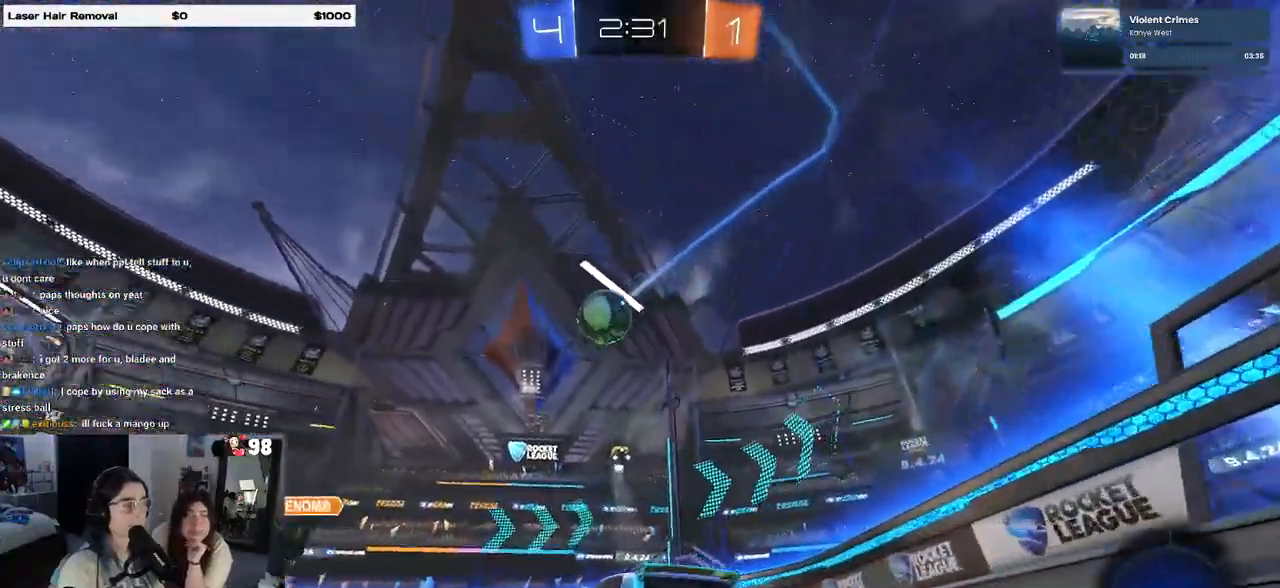
{"buttons": ["R2"], "left_stick": "down-right", "right_stick": "center", "events": [[183, "SQUARE", "down"], [183, "left_stick", "down-right"], [350, "SQUARE", "up"]]}
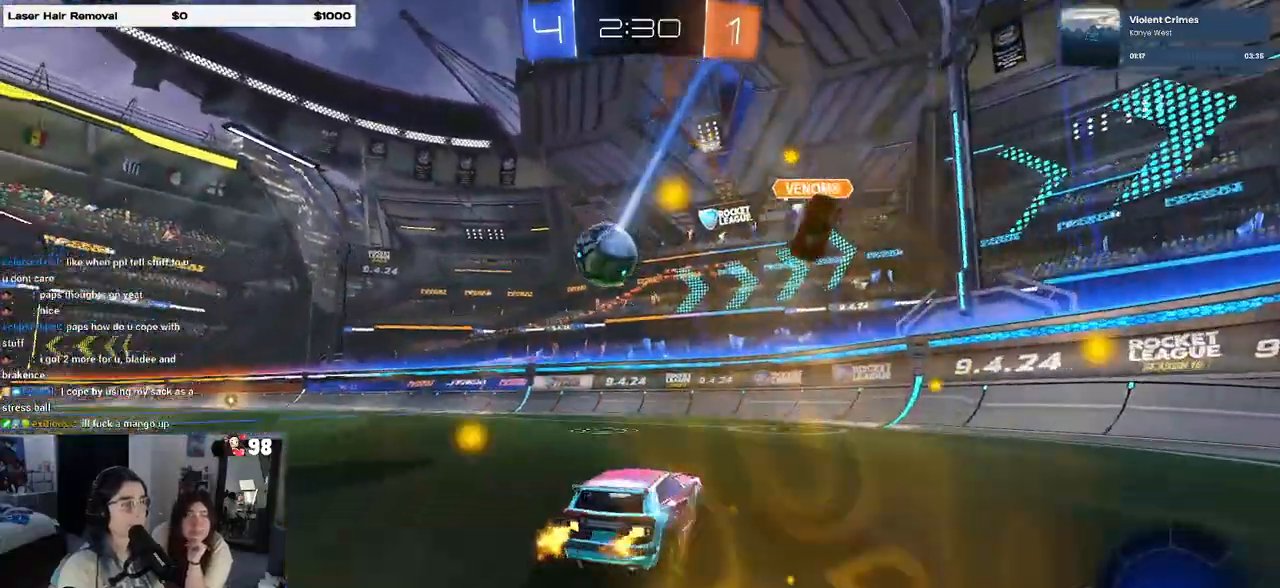
{"buttons": ["R2"], "left_stick": "left", "right_stick": "center", "events": [[133, "left_stick", "center"], [200, "left_stick", "left"]]}
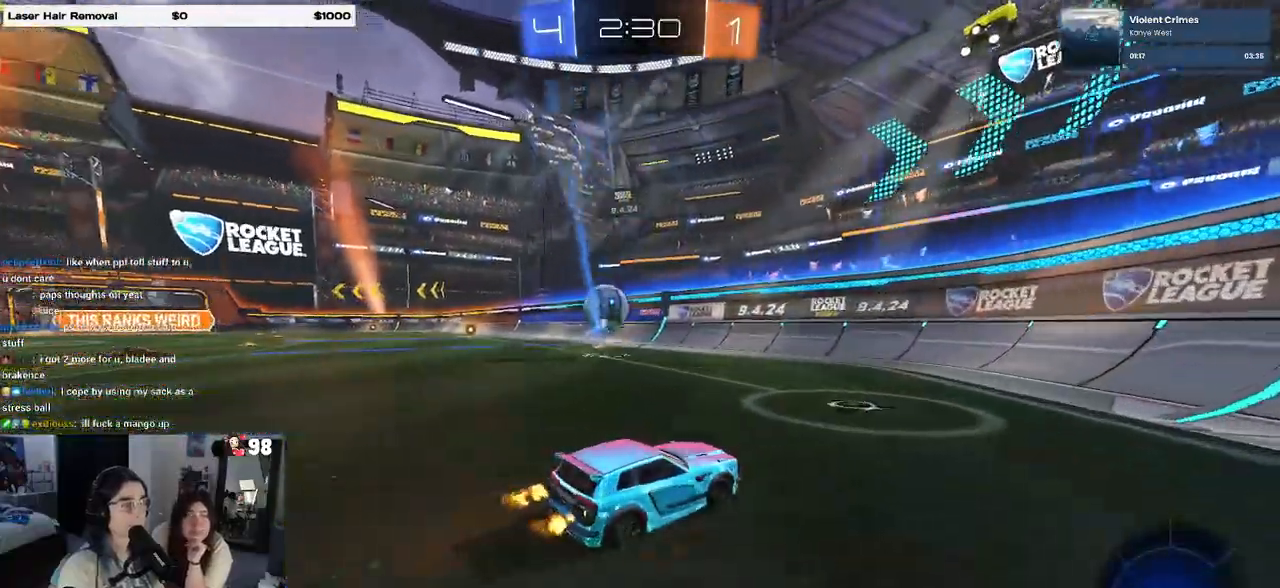
{"buttons": ["R1", "R2"], "left_stick": "center", "right_stick": "center", "events": [[333, "R1", "down"], [417, "left_stick", "center"]]}
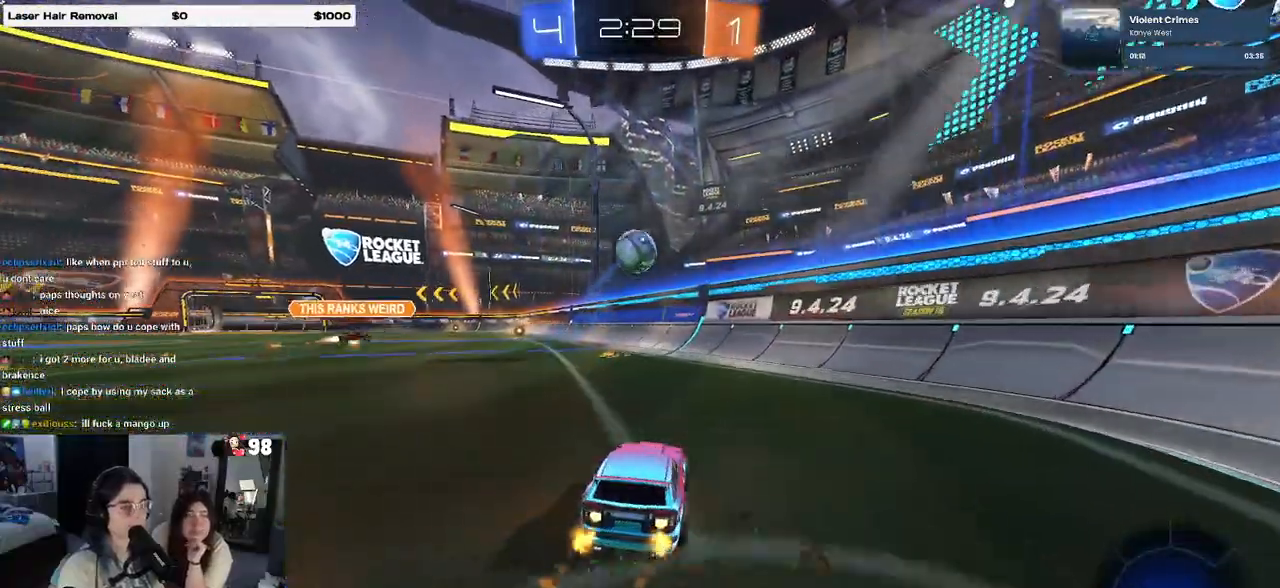
{"buttons": ["R2"], "left_stick": "left", "right_stick": "center", "events": [[167, "R1", "up"], [417, "left_stick", "left"]]}
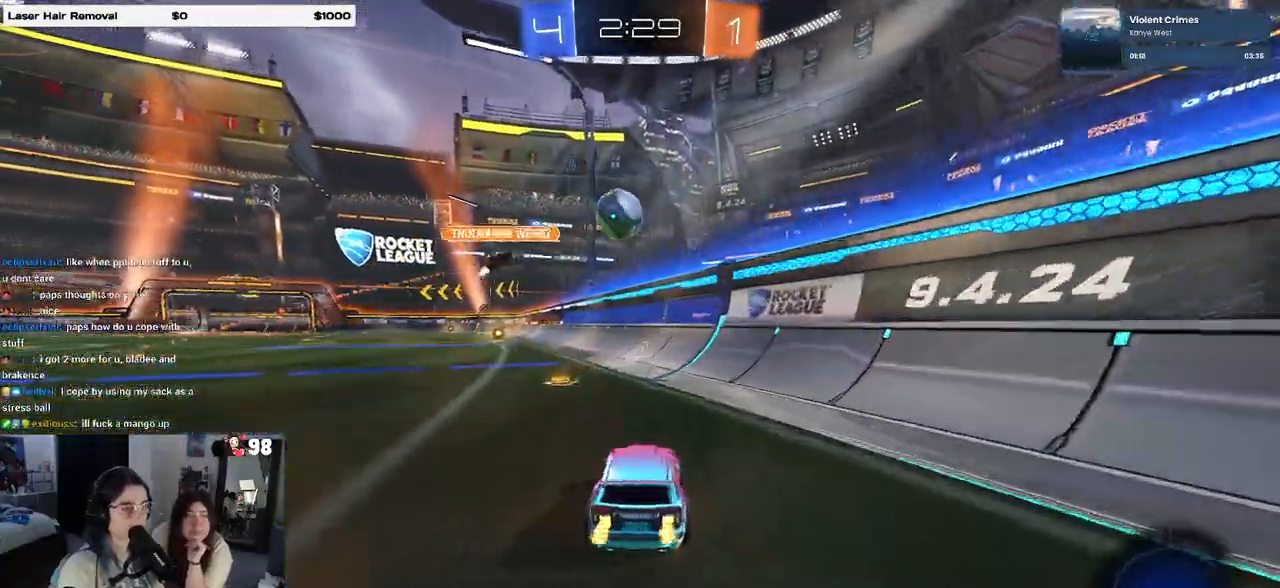
{"buttons": ["R2"], "left_stick": "center", "right_stick": "center", "events": [[133, "L2", "down"], [133, "R2", "up"], [150, "left_stick", "center"], [267, "R2", "down"], [317, "L2", "up"]]}
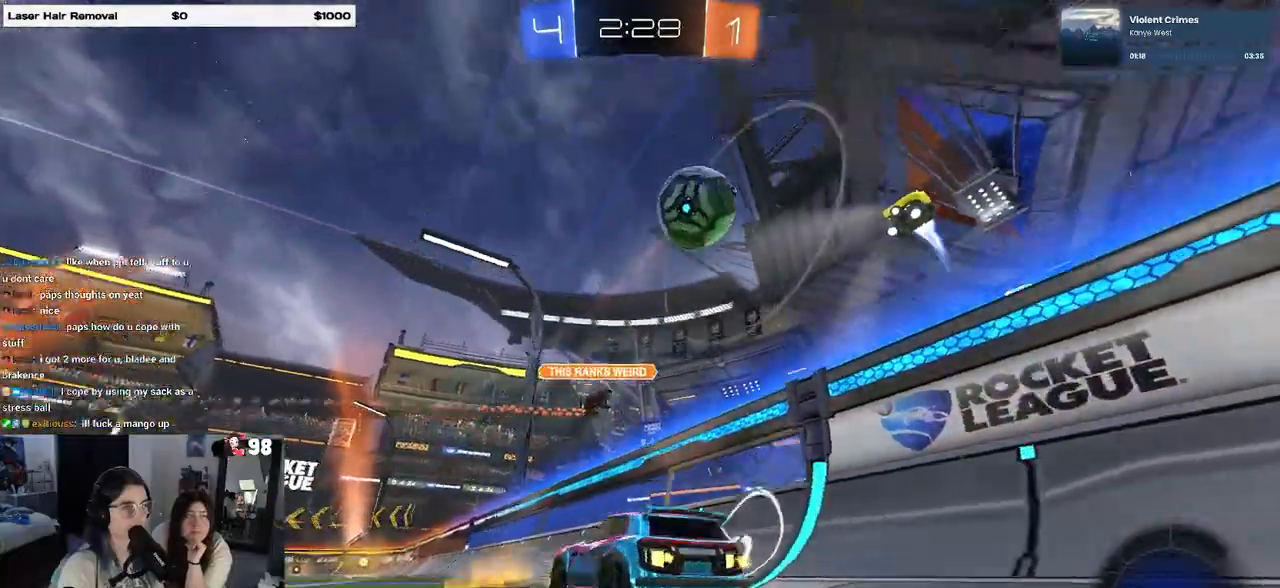
{"buttons": ["R1", "R2"], "left_stick": "center", "right_stick": "center", "events": [[67, "R1", "down"], [67, "left_stick", "left"], [83, "TRIANGLE", "down"], [150, "left_stick", "center"], [217, "TRIANGLE", "up"], [283, "left_stick", "right"], [400, "left_stick", "center"]]}
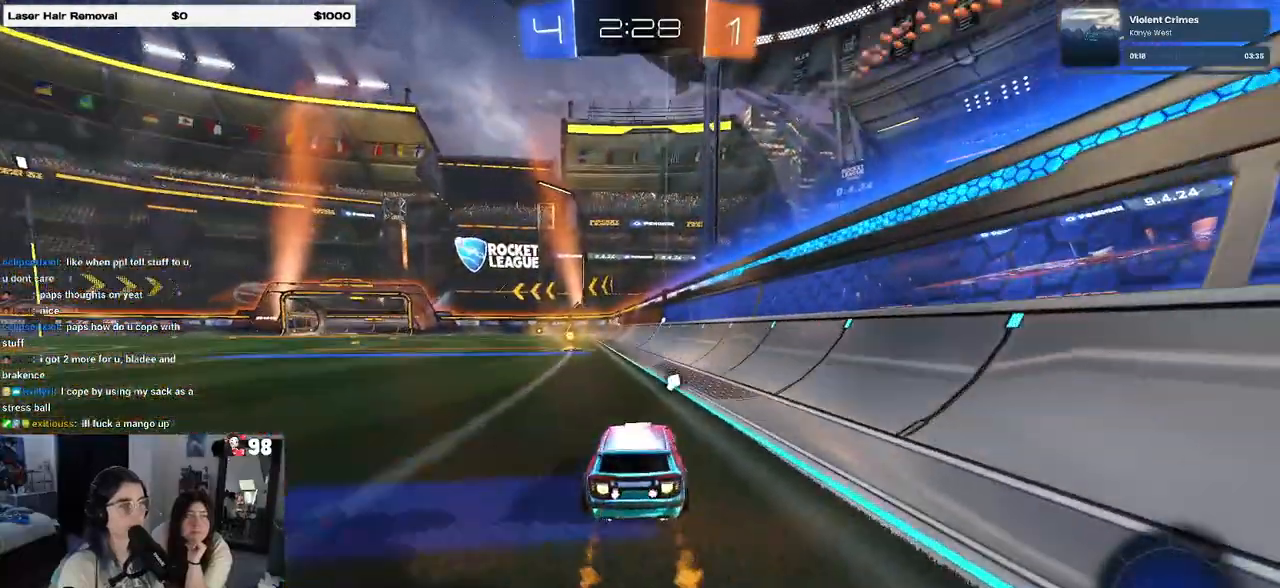
{"buttons": ["SQUARE", "R1", "R2"], "left_stick": "left", "right_stick": "center", "events": [[67, "TRIANGLE", "down"], [200, "TRIANGLE", "up"], [367, "left_stick", "left"], [483, "SQUARE", "down"]]}
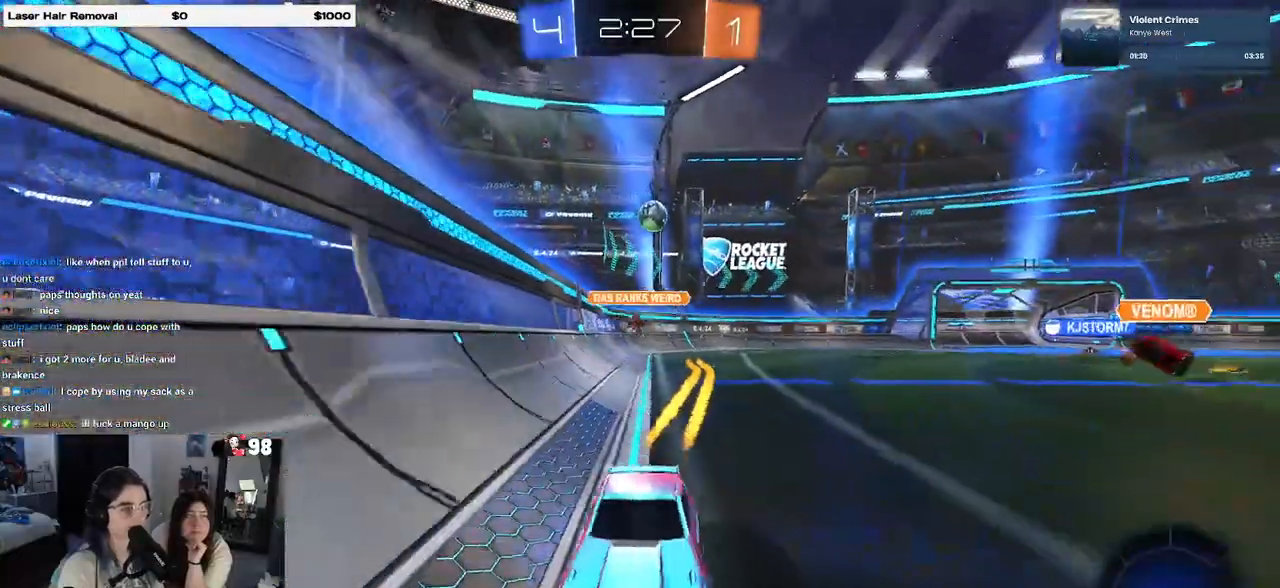
{"buttons": ["R1", "R2"], "left_stick": "left", "right_stick": "center", "events": [[167, "SQUARE", "up"]]}
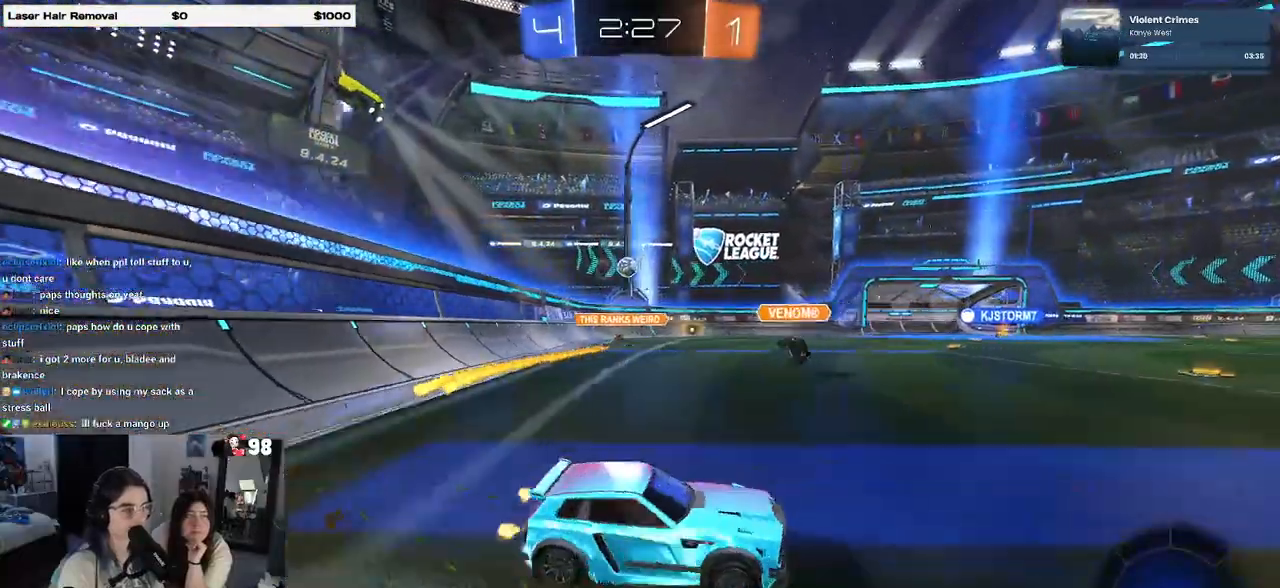
{"buttons": ["R2"], "left_stick": "right", "right_stick": "center", "events": [[450, "left_stick", "right"], [467, "R1", "up"]]}
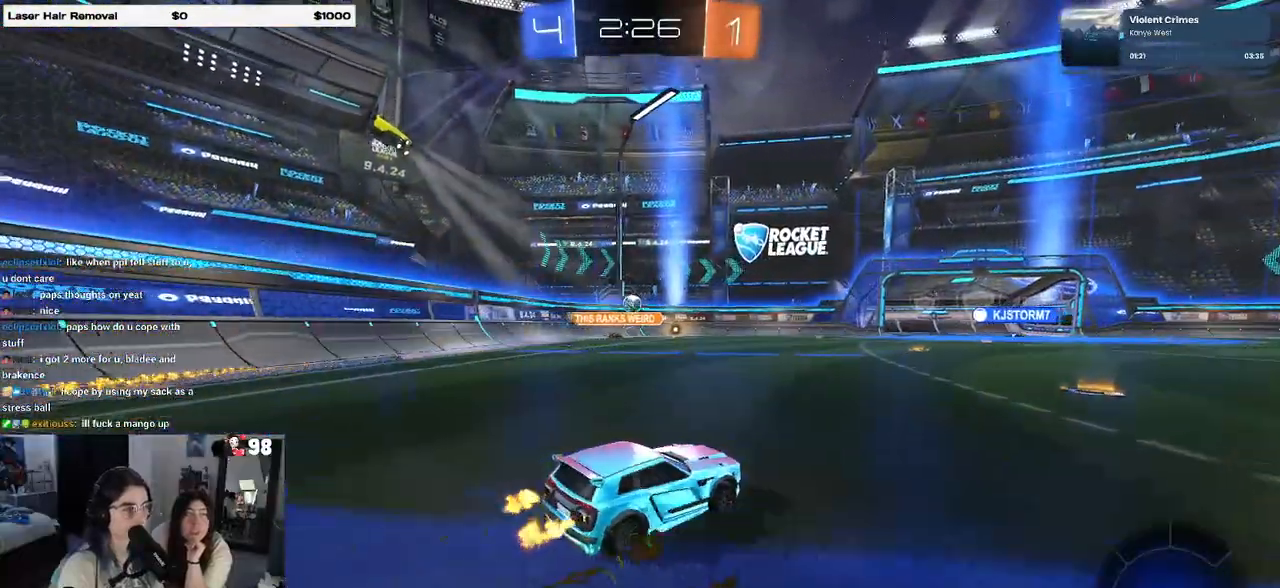
{"buttons": ["SQUARE", "R2"], "left_stick": "down-left", "right_stick": "center", "events": [[150, "left_stick", "up"], [167, "CROSS", "down"], [217, "left_stick", "up-left"], [250, "CROSS", "up"], [317, "CROSS", "down"], [367, "SQUARE", "down"], [383, "left_stick", "down-left"], [417, "CROSS", "up"]]}
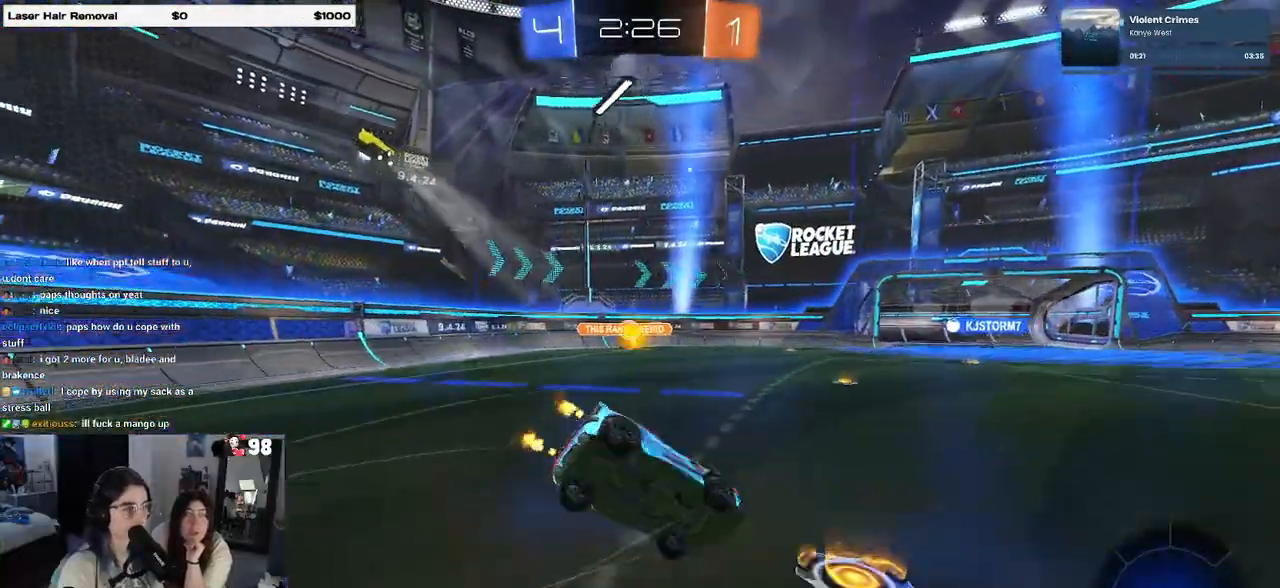
{"buttons": ["SQUARE", "R2"], "left_stick": "down-left", "right_stick": "center", "events": []}
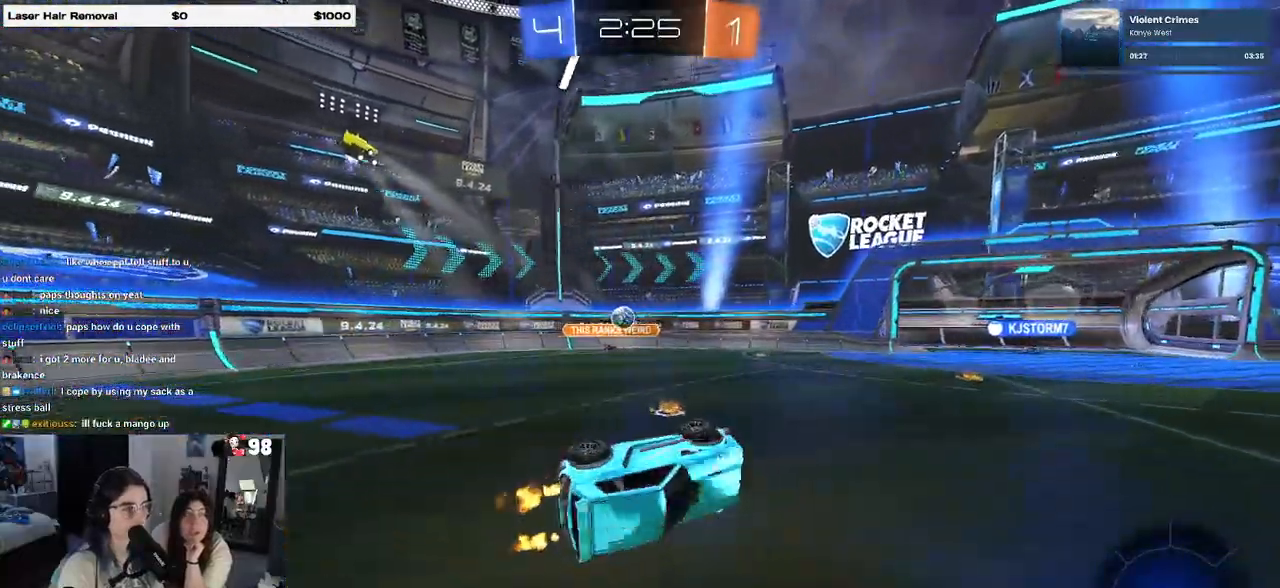
{"buttons": ["R2"], "left_stick": "center", "right_stick": "center", "events": [[233, "SQUARE", "up"], [250, "left_stick", "down-right"], [417, "left_stick", "center"]]}
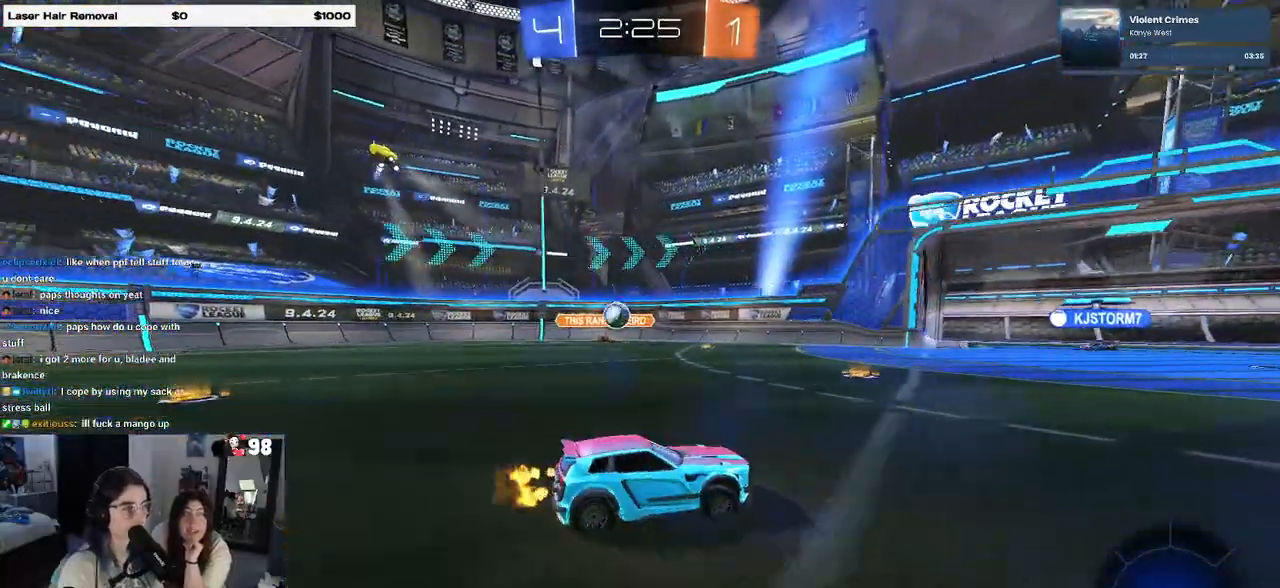
{"buttons": ["R2"], "left_stick": "center", "right_stick": "center", "events": [[150, "left_stick", "down-right"], [317, "left_stick", "center"]]}
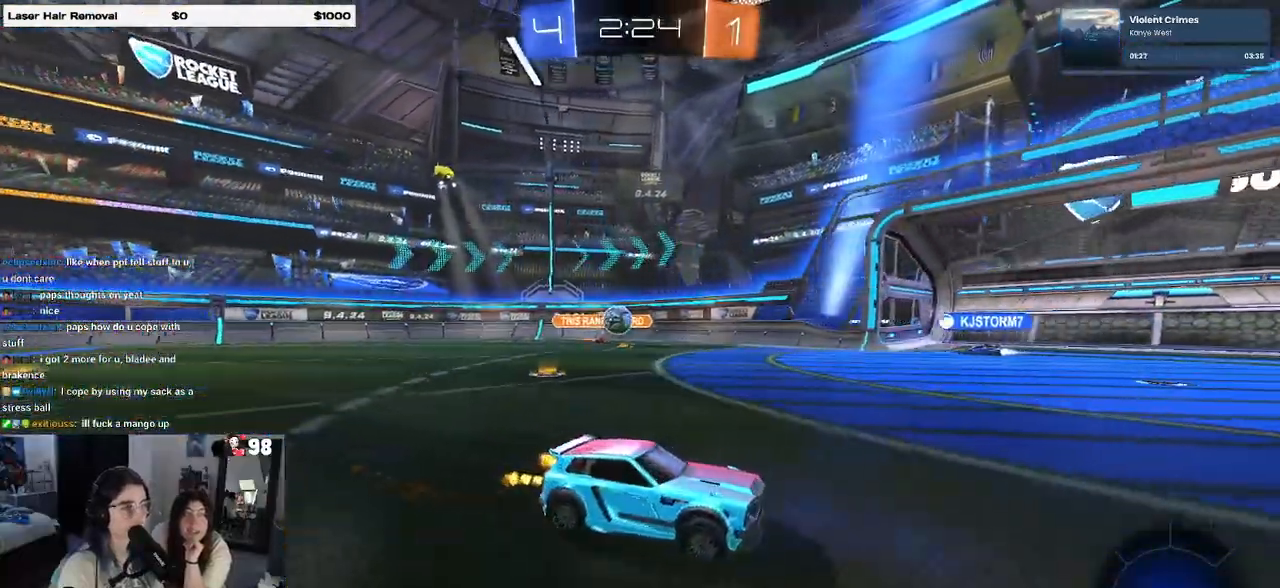
{"buttons": ["R2"], "left_stick": "left", "right_stick": "center", "events": [[300, "left_stick", "left"]]}
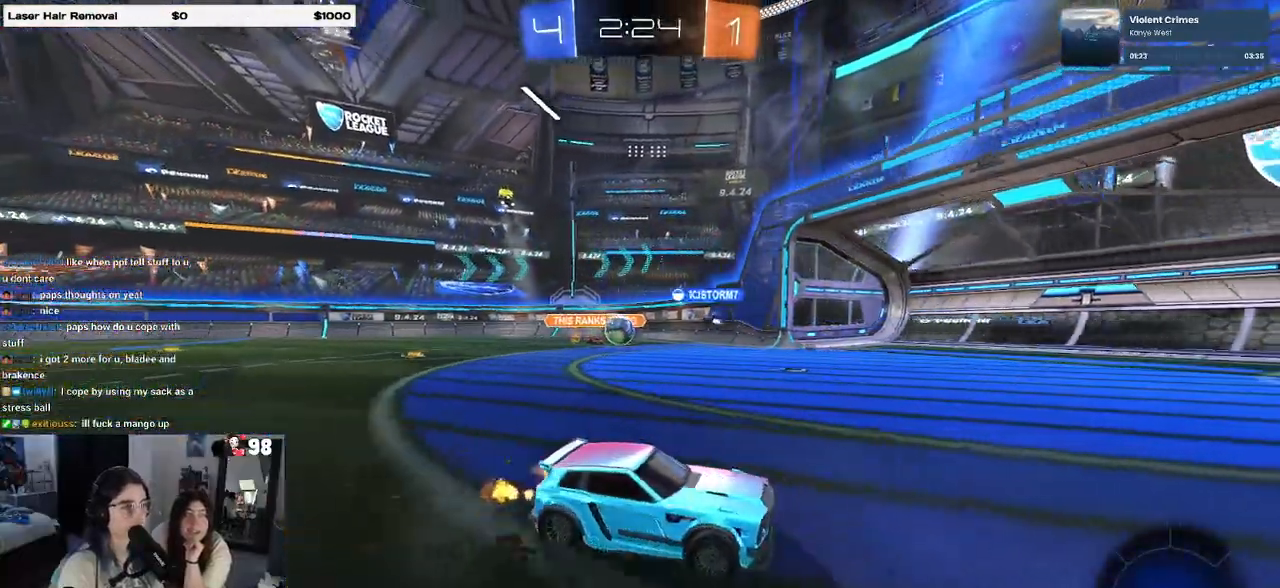
{"buttons": ["R2"], "left_stick": "left", "right_stick": "center", "events": [[200, "SQUARE", "down"], [333, "SQUARE", "up"]]}
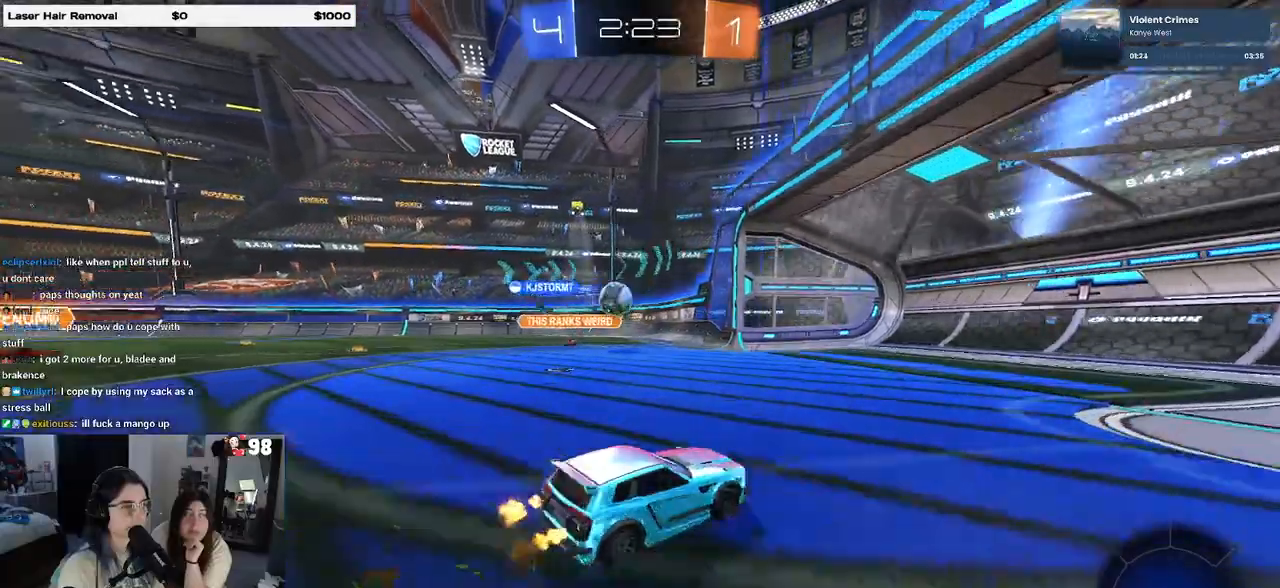
{"buttons": ["CROSS", "R2"], "left_stick": "down", "right_stick": "center", "events": [[400, "CROSS", "down"], [417, "left_stick", "down"]]}
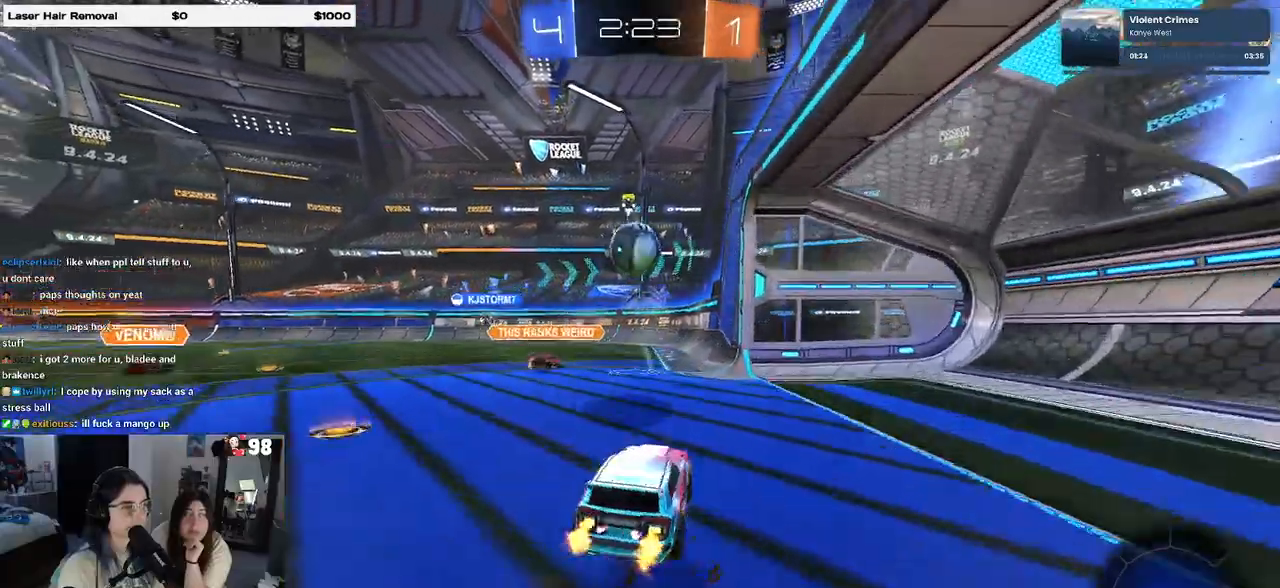
{"buttons": ["L1", "R2"], "left_stick": "left", "right_stick": "center", "events": [[50, "CROSS", "up"], [50, "left_stick", "center"], [83, "CROSS", "down"], [83, "R1", "down"], [117, "left_stick", "down"], [283, "left_stick", "up"], [300, "L1", "down"], [383, "CROSS", "up"], [450, "R1", "up"], [450, "left_stick", "left"]]}
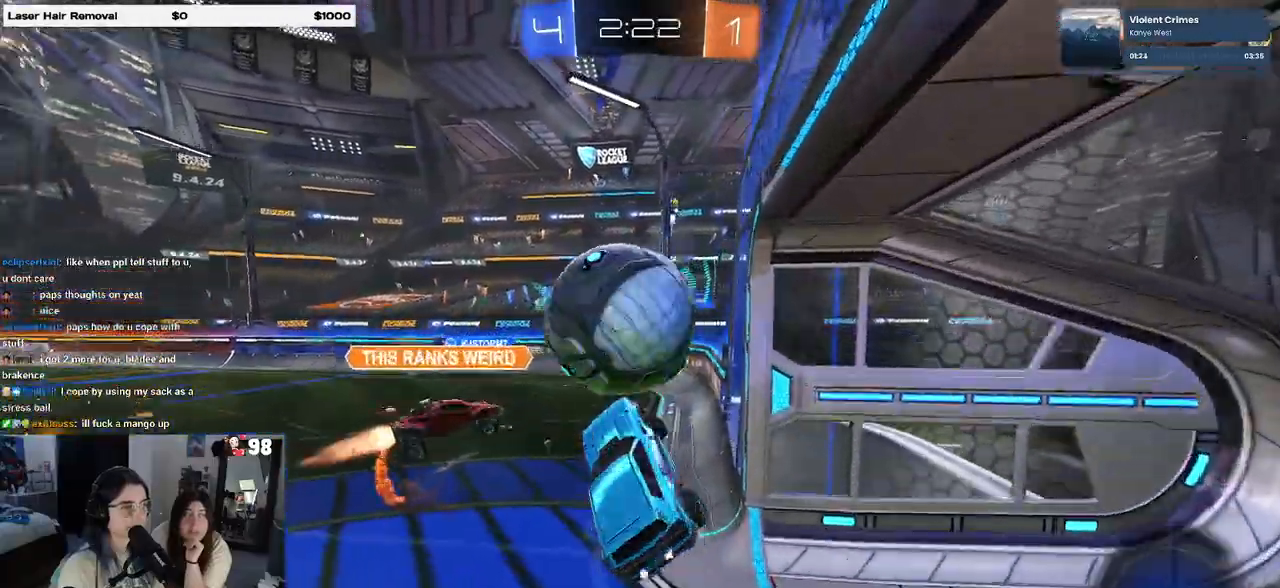
{"buttons": ["SQUARE", "R2"], "left_stick": "center", "right_stick": "center", "events": [[117, "L1", "up"], [167, "SQUARE", "down"], [217, "left_stick", "right"], [333, "left_stick", "up-right"], [483, "left_stick", "center"]]}
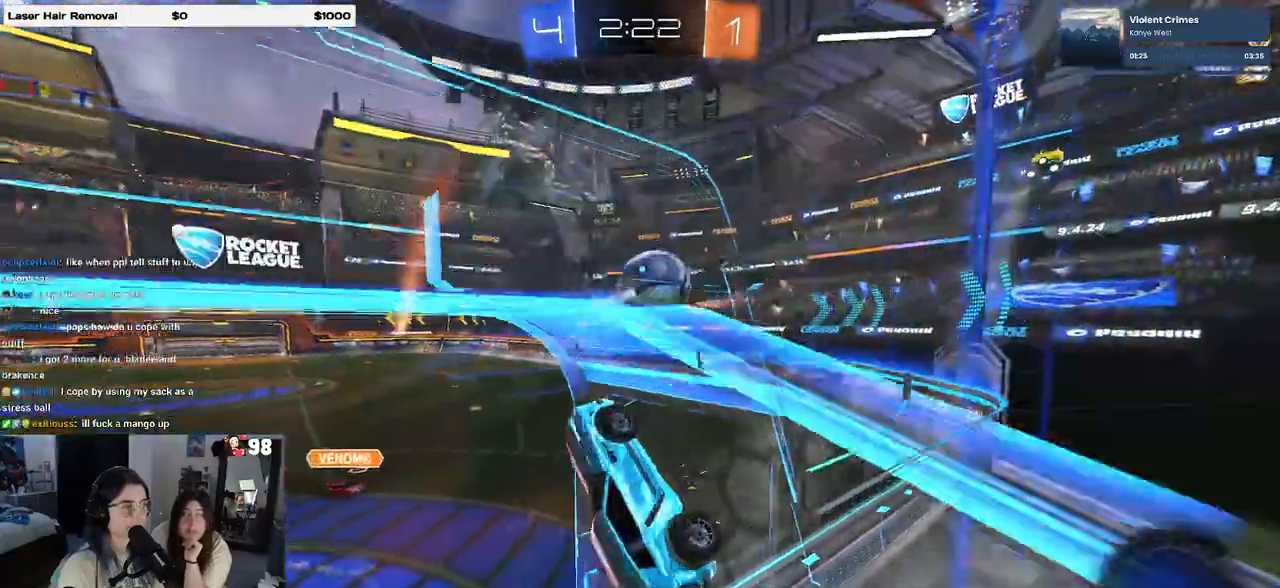
{"buttons": ["R2"], "left_stick": "center", "right_stick": "center", "events": [[67, "SQUARE", "up"], [83, "left_stick", "left"], [383, "left_stick", "center"]]}
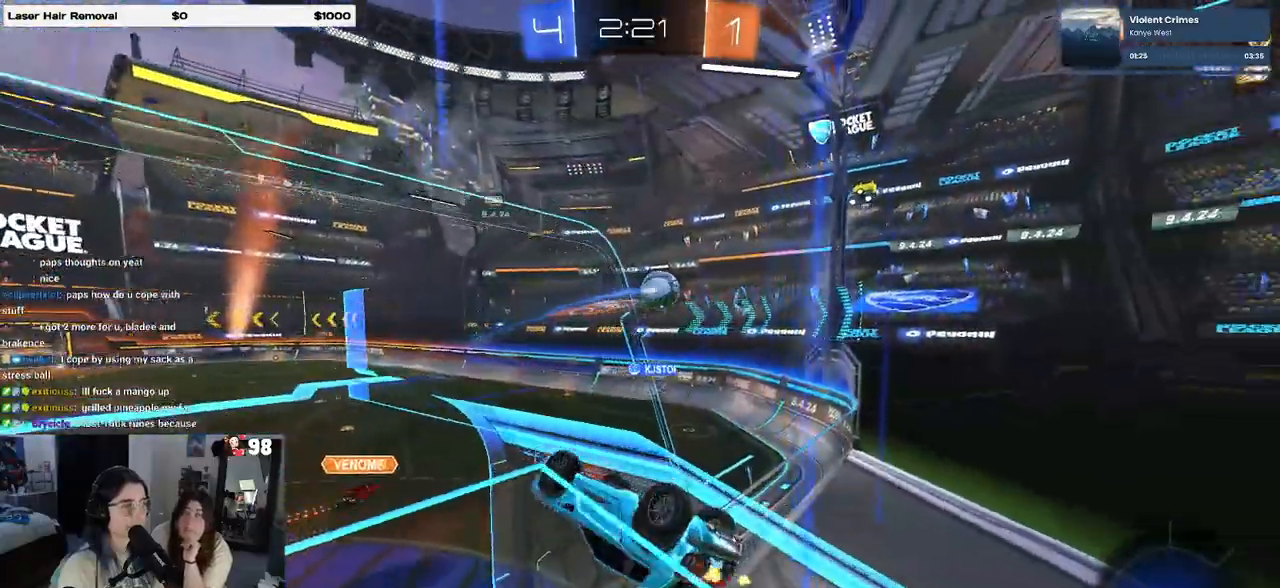
{"buttons": ["R2"], "left_stick": "up", "right_stick": "center", "events": [[483, "left_stick", "up"]]}
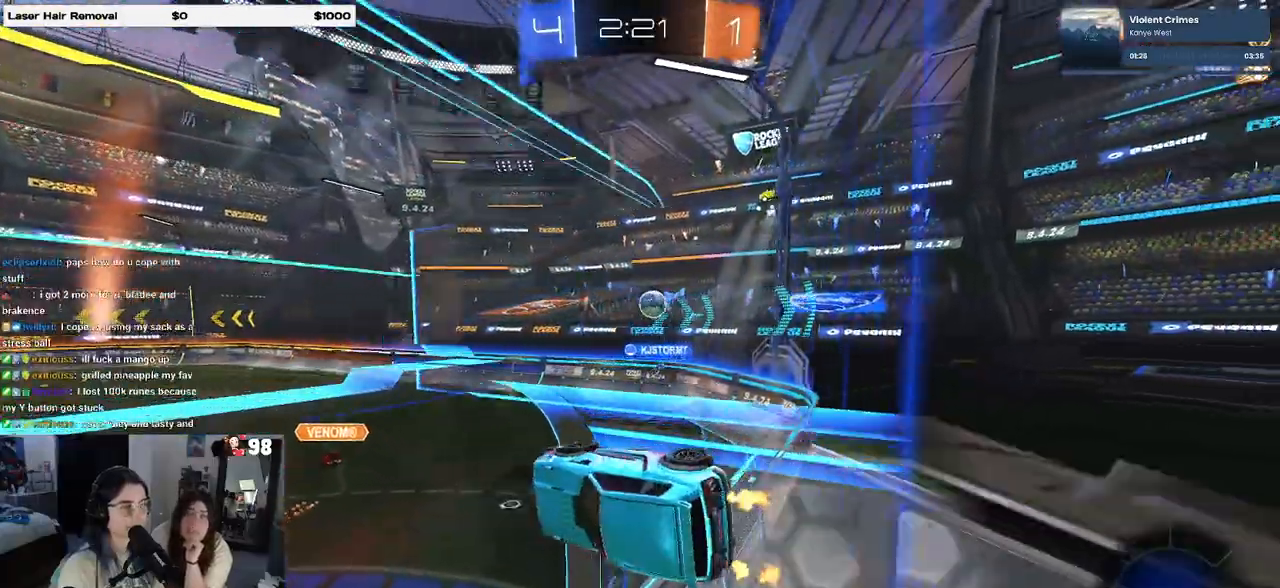
{"buttons": ["R2"], "left_stick": "right", "right_stick": "center", "events": [[17, "left_stick", "up-right"], [167, "left_stick", "center"], [500, "left_stick", "right"]]}
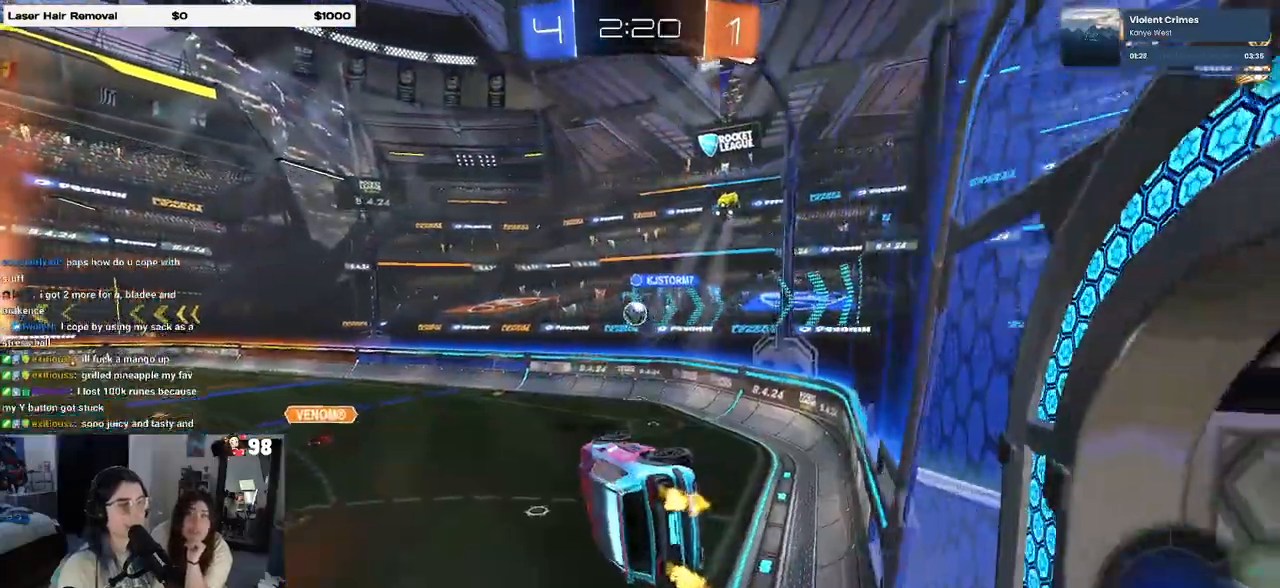
{"buttons": ["R2"], "left_stick": "down-right", "right_stick": "center", "events": [[17, "SQUARE", "down"], [233, "SQUARE", "up"], [267, "left_stick", "center"], [433, "left_stick", "down-right"]]}
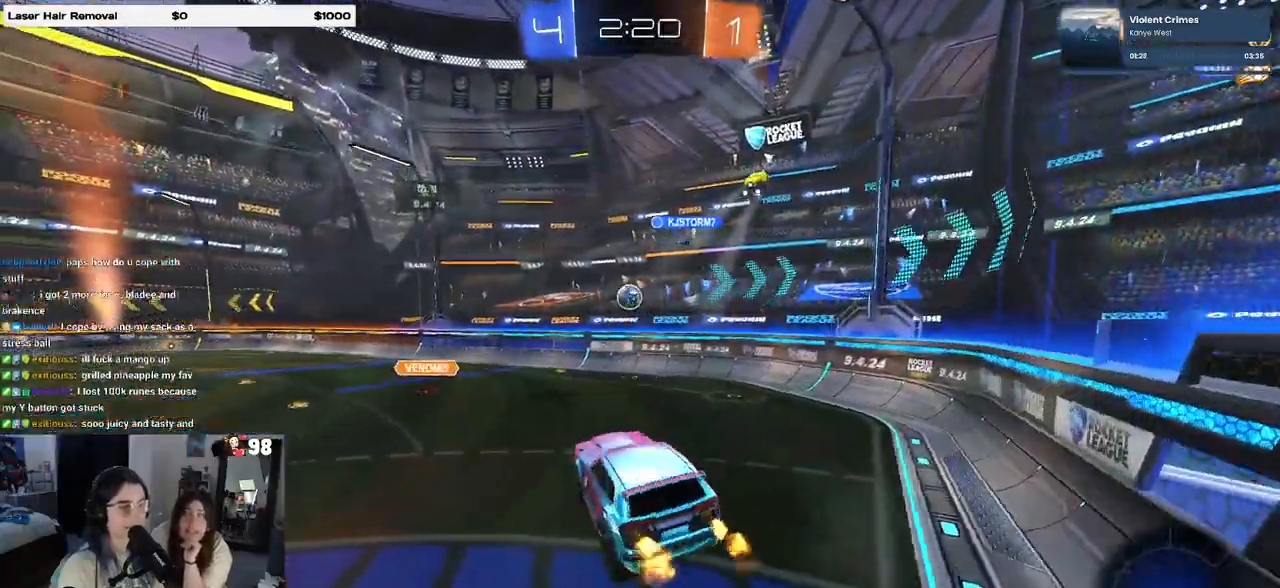
{"buttons": ["R2"], "left_stick": "up-right", "right_stick": "center", "events": [[33, "left_stick", "right"], [150, "left_stick", "center"], [283, "left_stick", "up-right"], [350, "CROSS", "down"], [417, "CROSS", "up"]]}
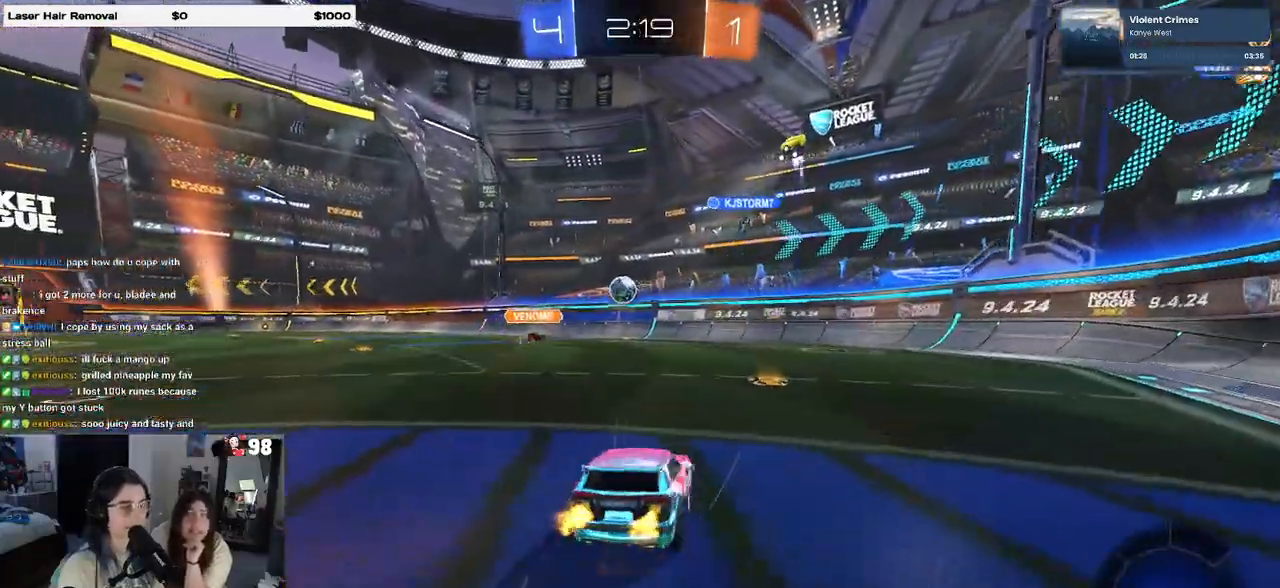
{"buttons": ["R2"], "left_stick": "center", "right_stick": "center", "events": [[33, "left_stick", "center"], [300, "left_stick", "right"], [500, "left_stick", "center"]]}
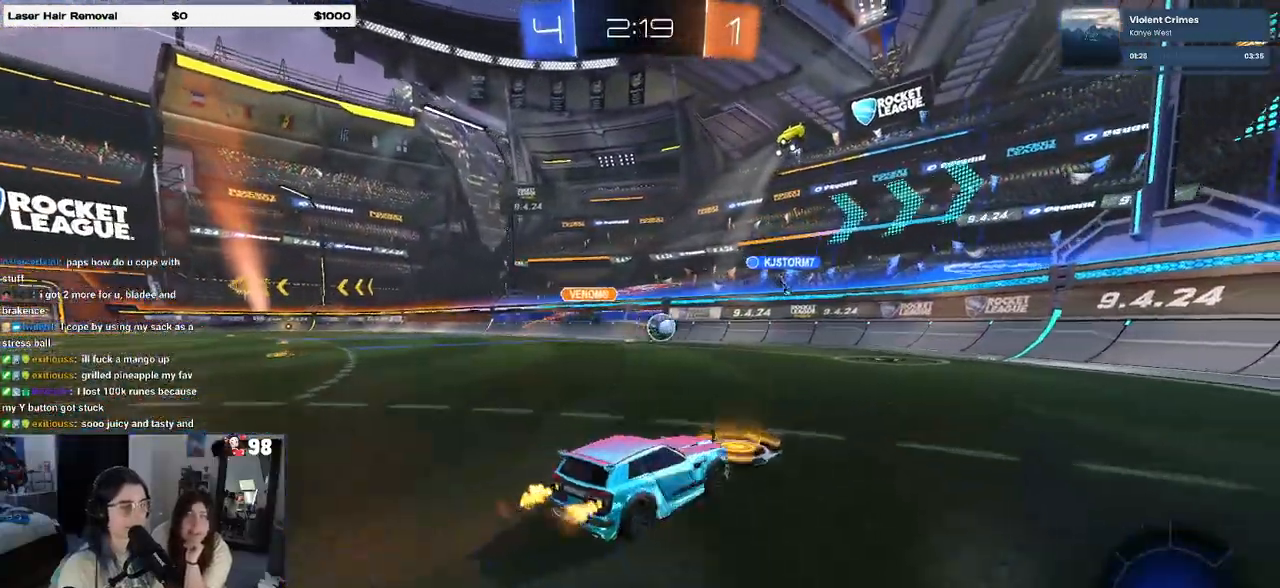
{"buttons": ["R2"], "left_stick": "center", "right_stick": "center", "events": [[333, "left_stick", "left"], [500, "left_stick", "center"]]}
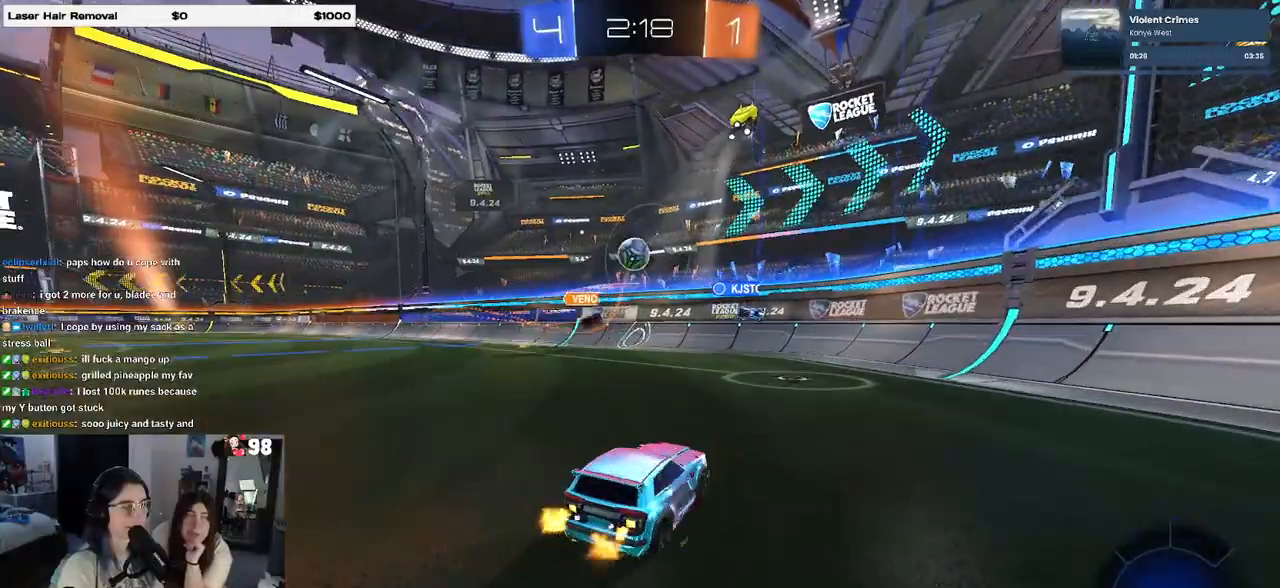
{"buttons": ["R2"], "left_stick": "right", "right_stick": "center", "events": [[117, "left_stick", "right"], [183, "SQUARE", "down"], [317, "SQUARE", "up"]]}
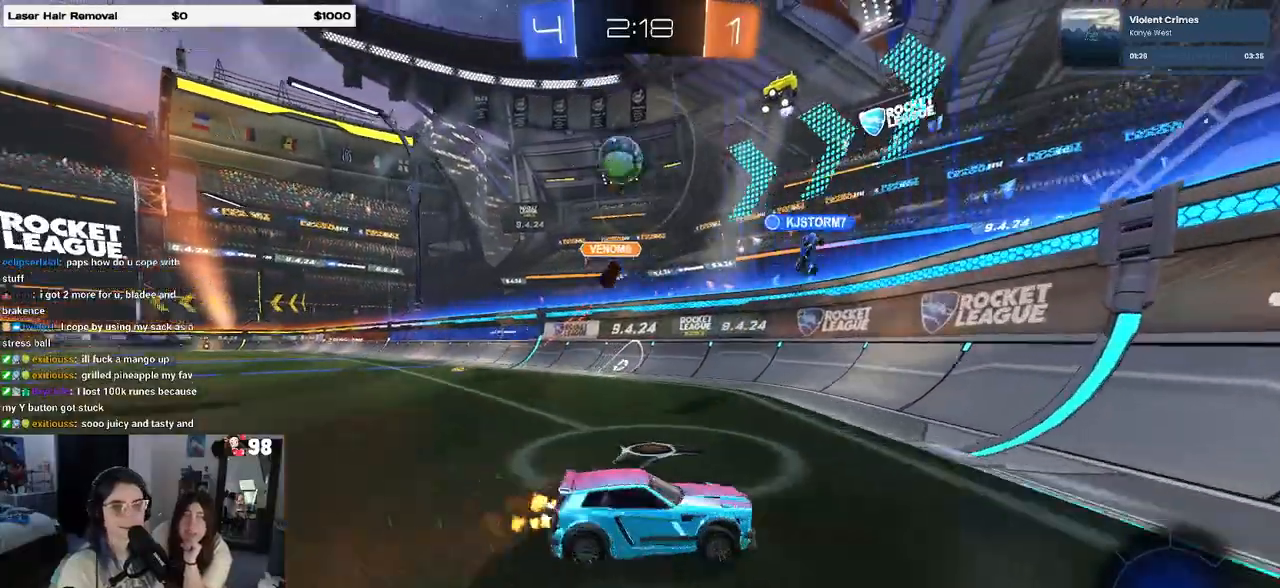
{"buttons": ["R2"], "left_stick": "right", "right_stick": "center", "events": [[417, "left_stick", "center"], [483, "left_stick", "right"]]}